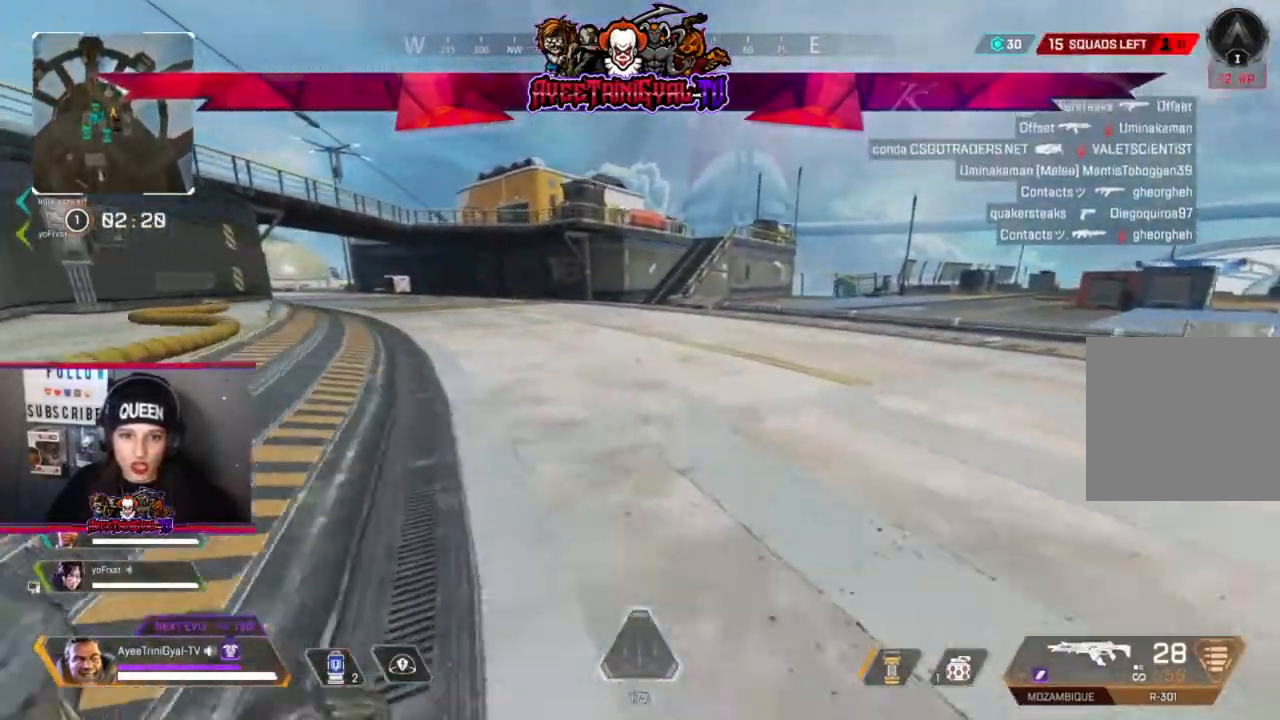
Gameplay with a controller (Xbox layout); each line is a JSON object with the inputs held at the frame after it. "events" lists button and stick changes between this image and that frame as [ms after this image, input, new state], when the widget could be followed in between.
{"buttons": ["A"], "left_stick": "up", "right_stick": "center", "events": [[133, "R3", "up"], [333, "A", "down"]]}
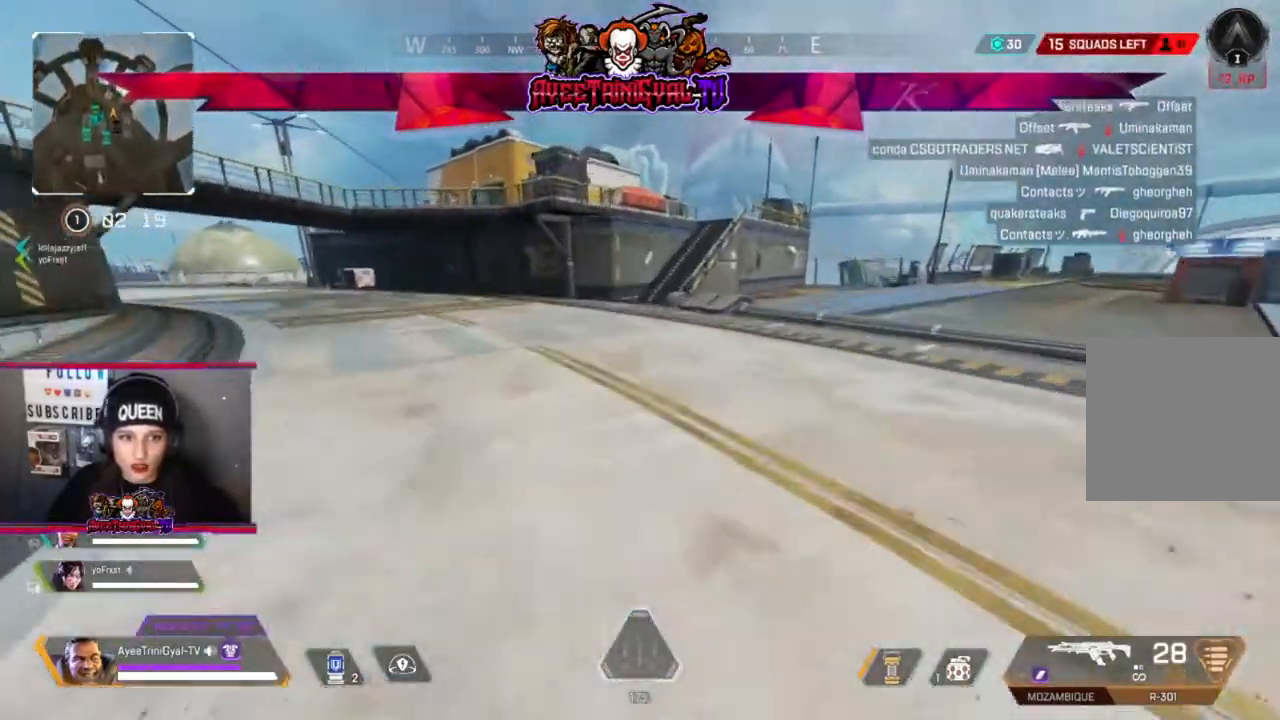
{"buttons": [], "left_stick": "up", "right_stick": "center", "events": [[33, "A", "up"]]}
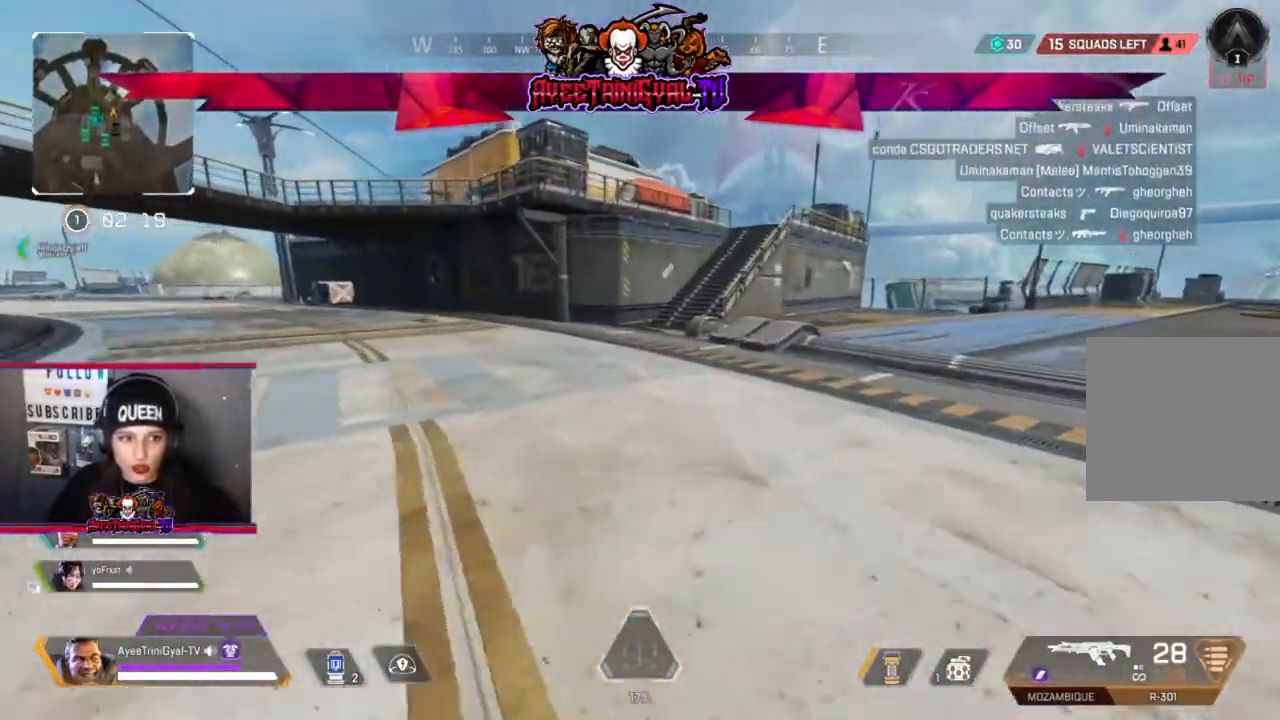
{"buttons": [], "left_stick": "up", "right_stick": "center", "events": []}
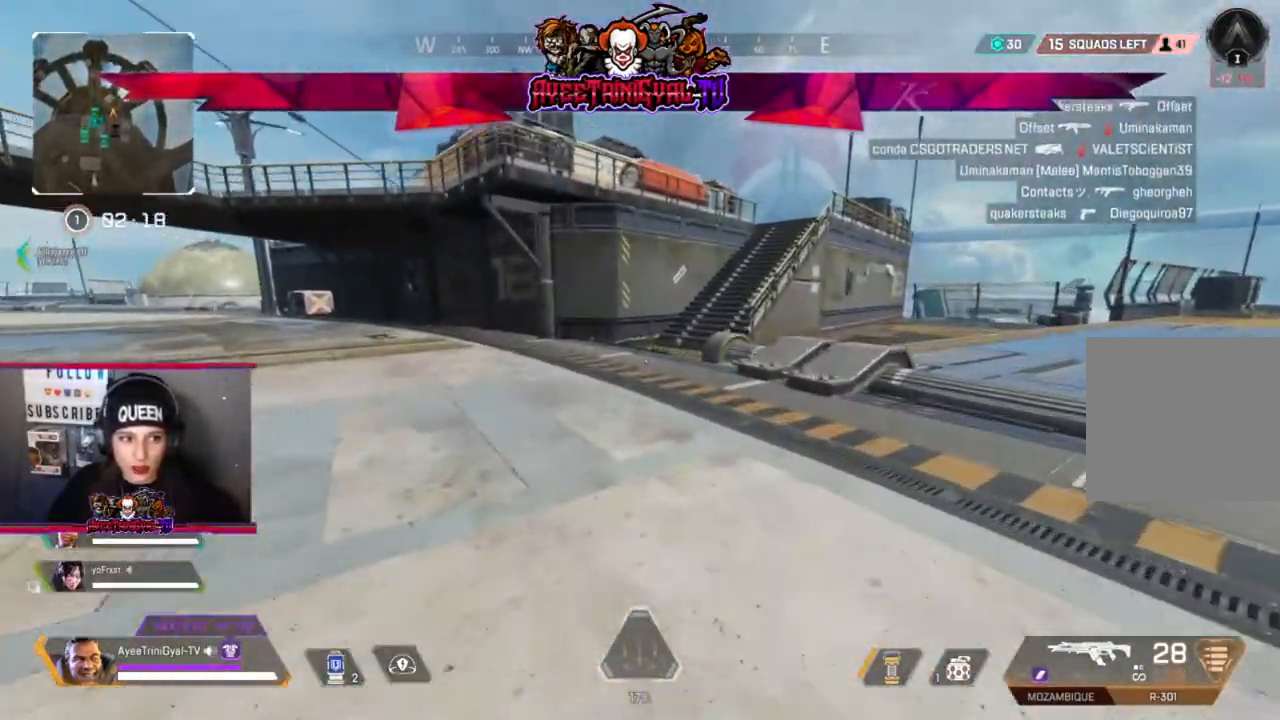
{"buttons": [], "left_stick": "up", "right_stick": "center", "events": []}
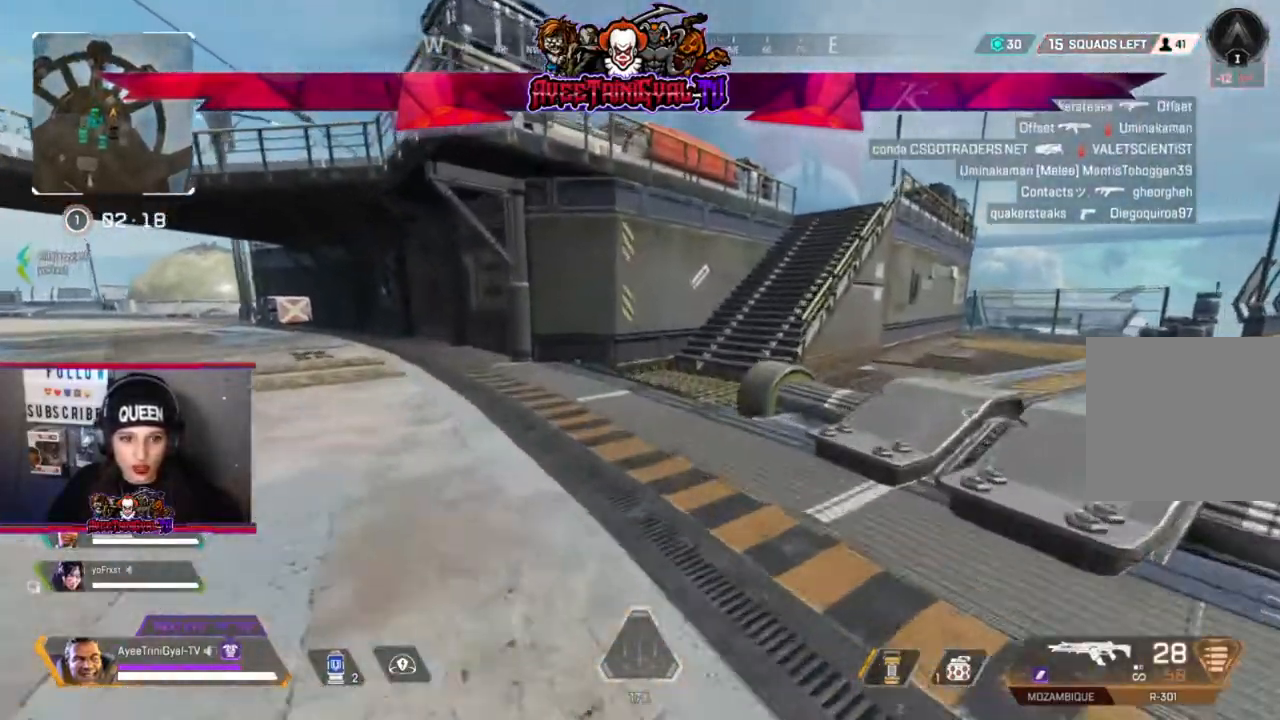
{"buttons": [], "left_stick": "up", "right_stick": "center", "events": []}
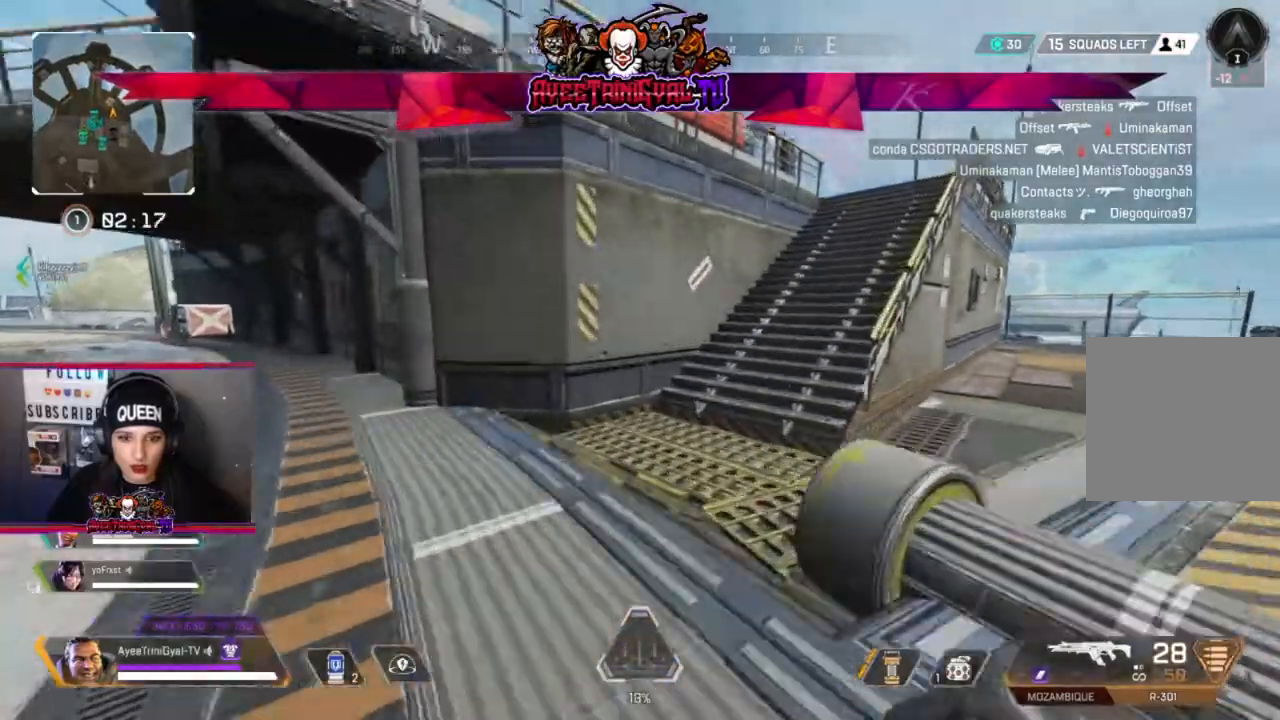
{"buttons": [], "left_stick": "up", "right_stick": "right", "events": [[500, "right_stick", "right"]]}
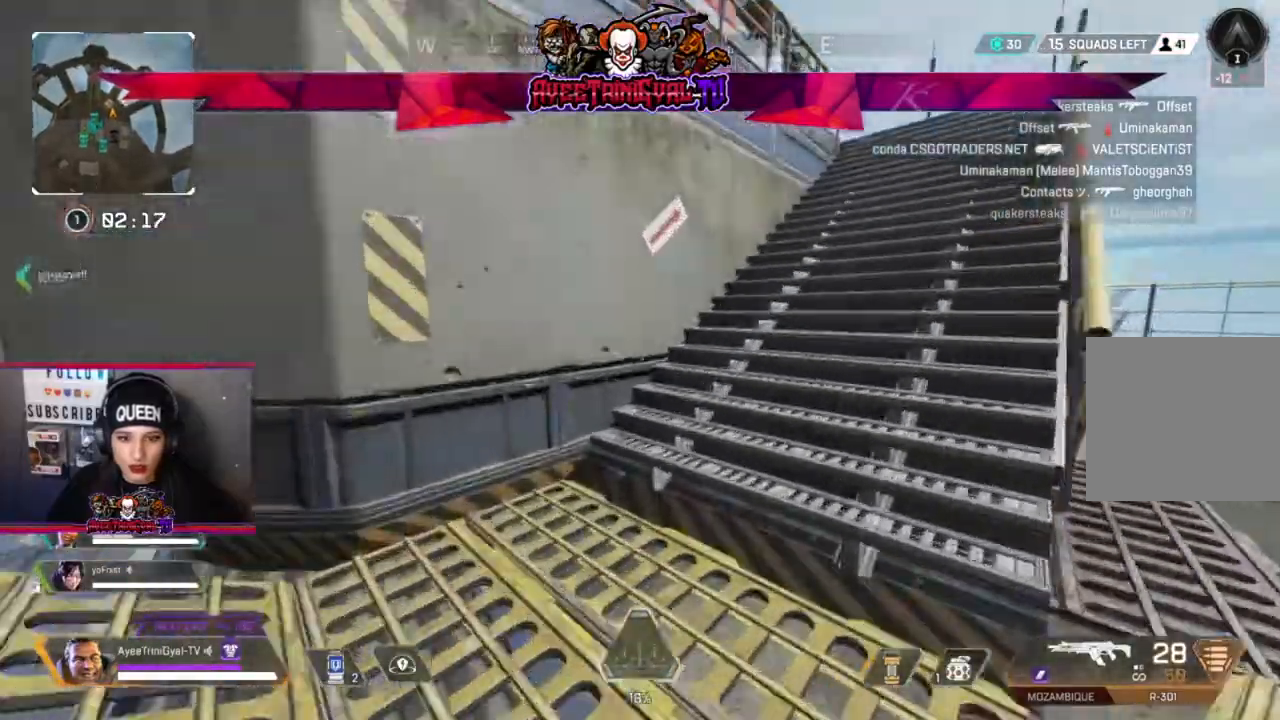
{"buttons": [], "left_stick": "up", "right_stick": "center", "events": [[133, "right_stick", "center"], [267, "right_stick", "right"], [400, "right_stick", "center"]]}
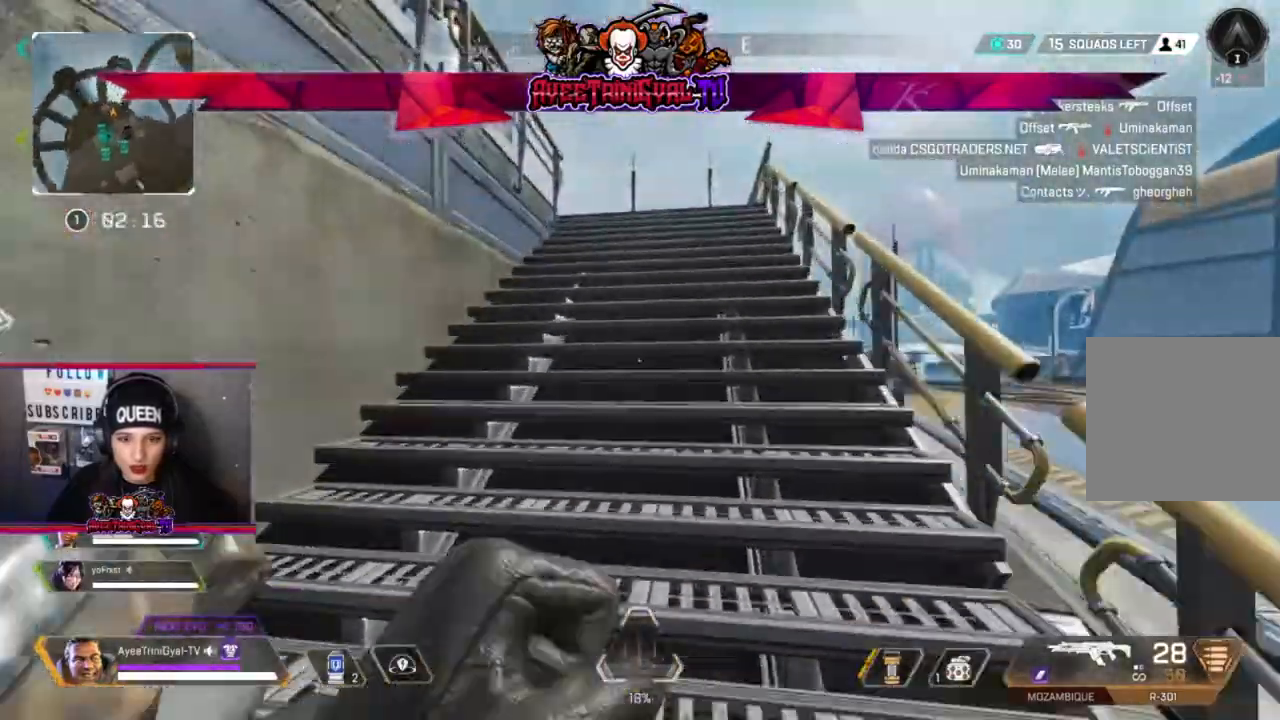
{"buttons": [], "left_stick": "up", "right_stick": "center", "events": []}
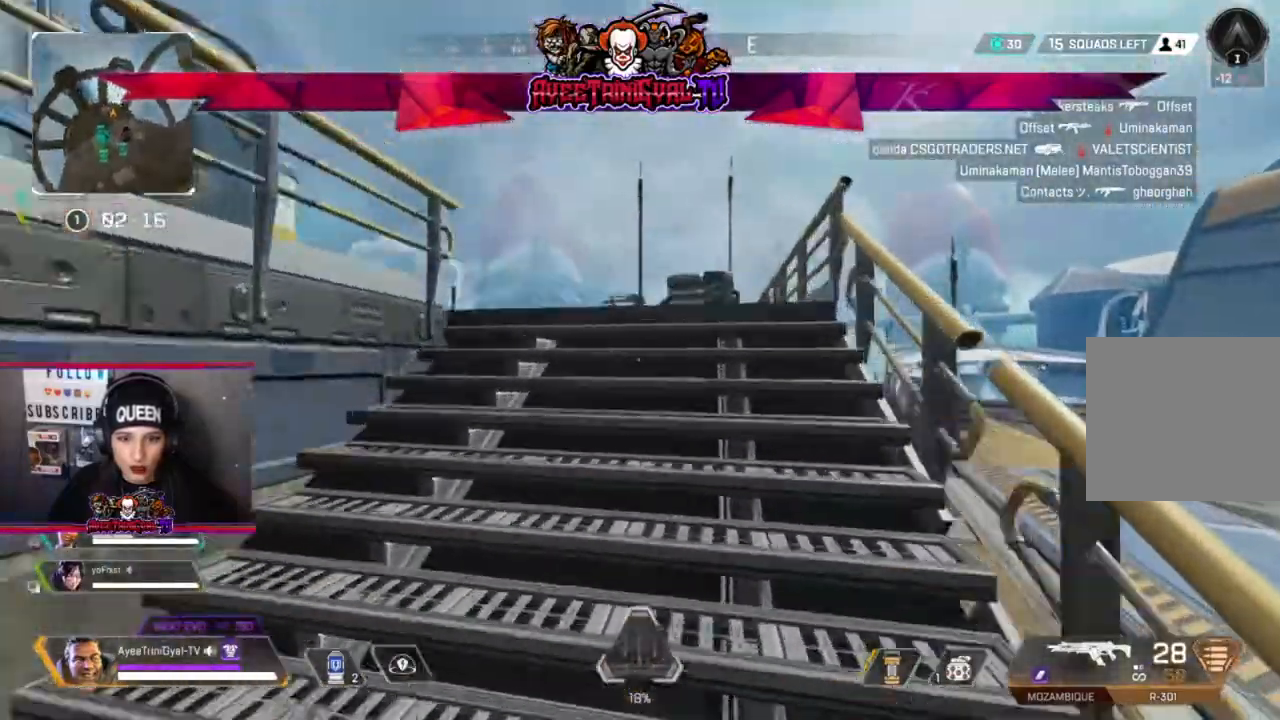
{"buttons": [], "left_stick": "up-right", "right_stick": "center", "events": [[167, "right_stick", "left"], [333, "right_stick", "center"], [500, "left_stick", "up-right"]]}
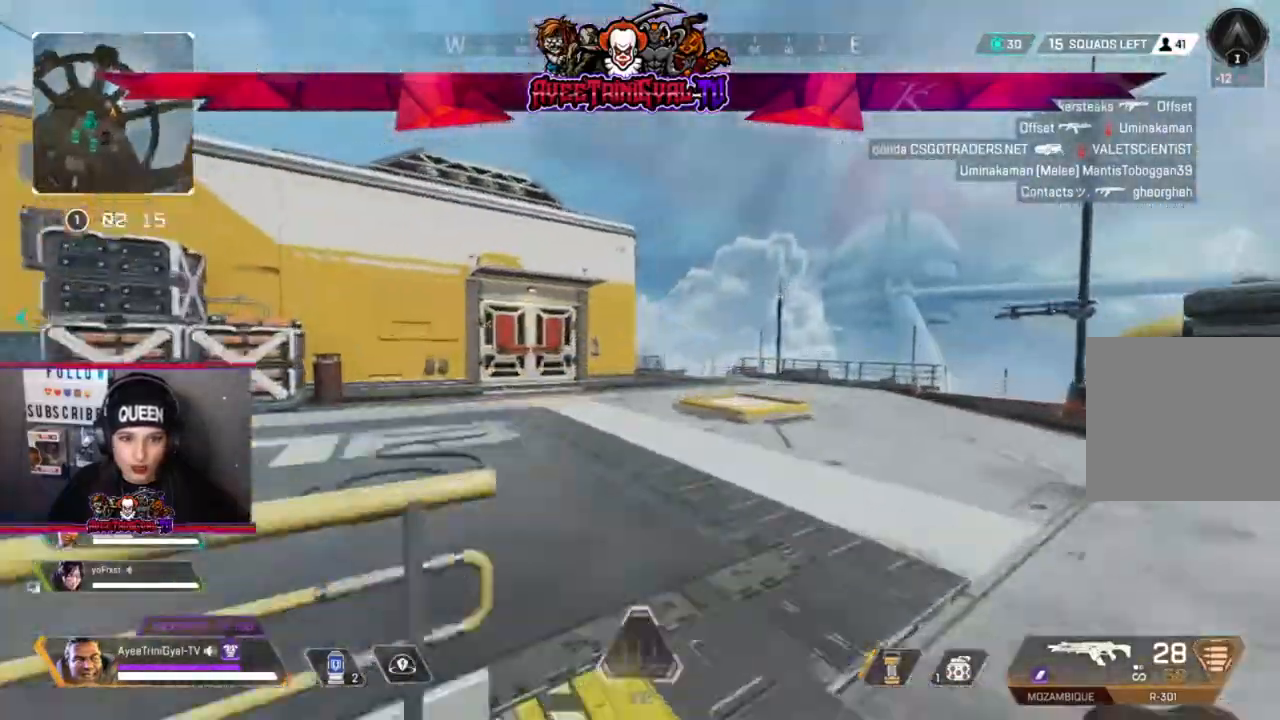
{"buttons": [], "left_stick": "up-right", "right_stick": "left", "events": [[100, "right_stick", "left"]]}
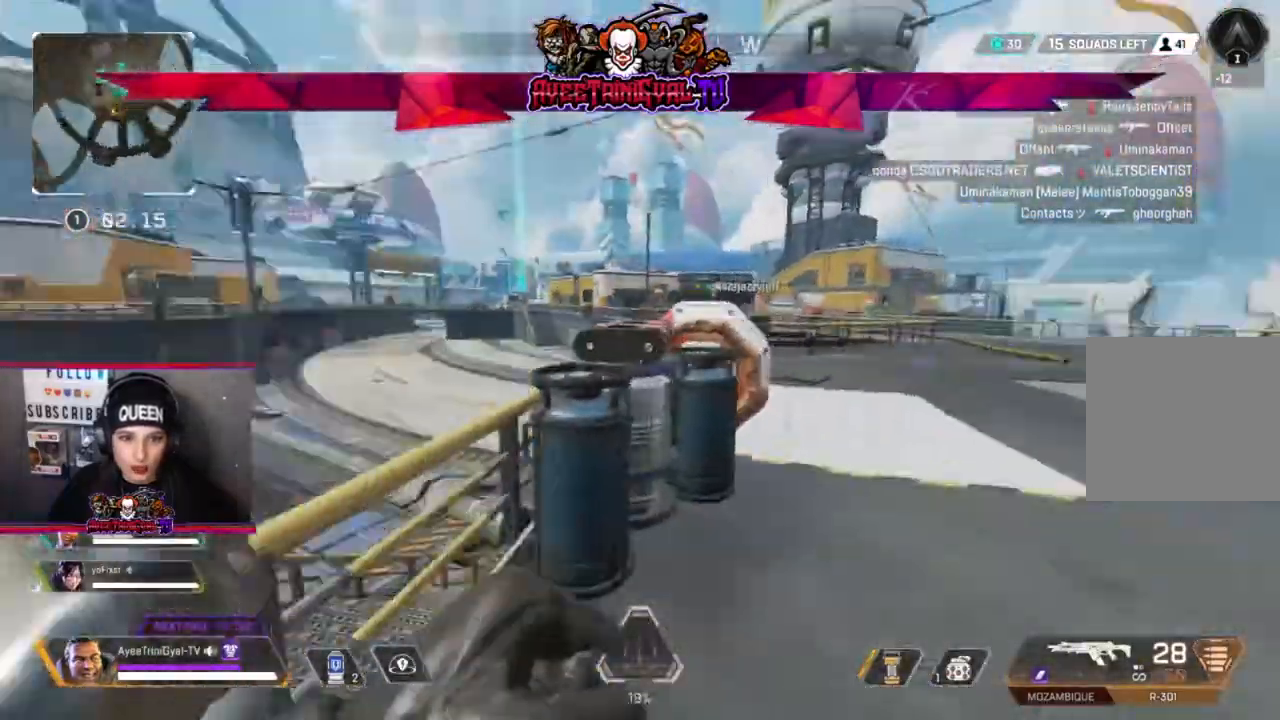
{"buttons": [], "left_stick": "up-right", "right_stick": "center", "events": [[100, "right_stick", "center"], [300, "right_stick", "down-right"], [433, "right_stick", "center"]]}
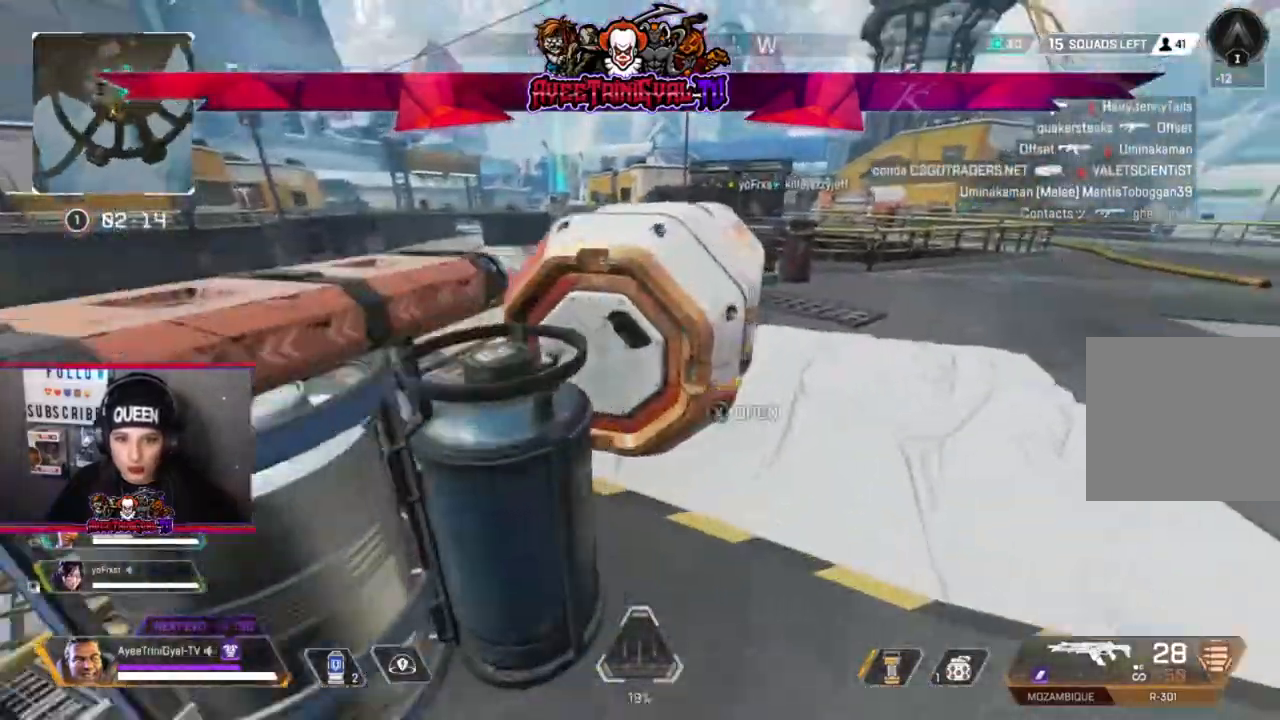
{"buttons": [], "left_stick": "right", "right_stick": "left", "events": [[67, "X", "down"], [133, "X", "up"], [300, "right_stick", "left"], [433, "left_stick", "right"]]}
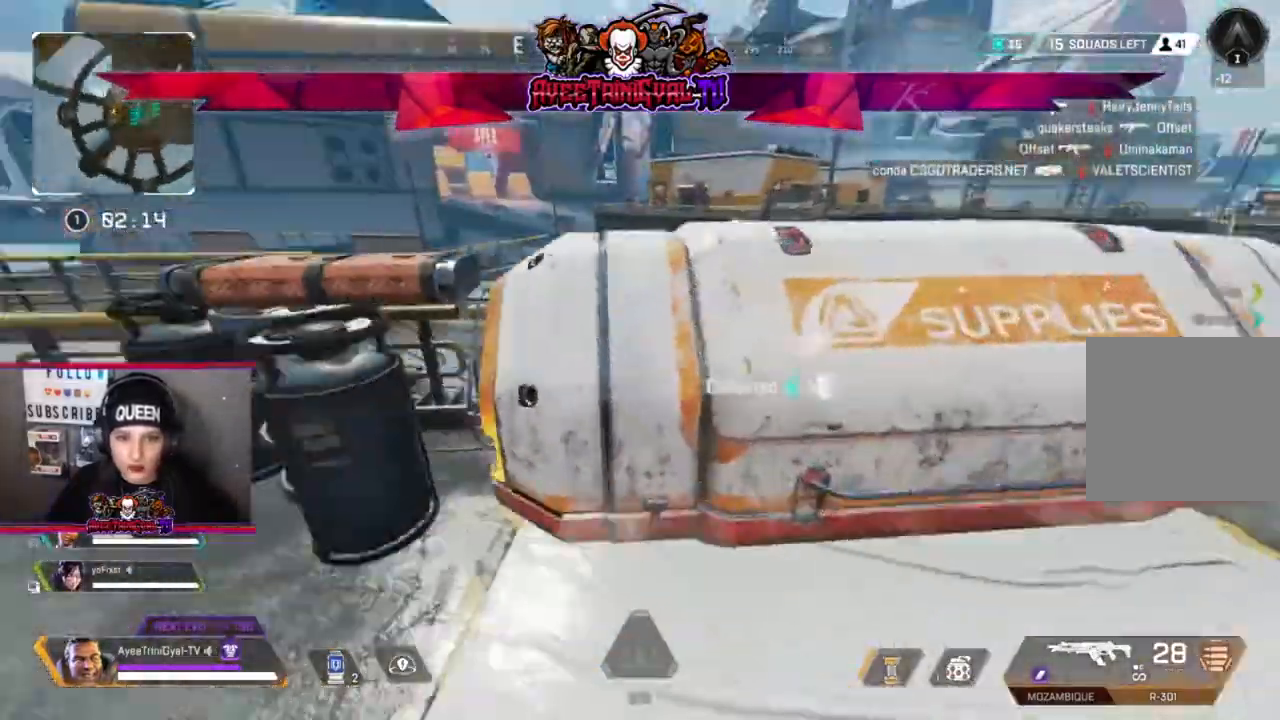
{"buttons": [], "left_stick": "center", "right_stick": "center", "events": [[33, "right_stick", "center"], [233, "left_stick", "center"]]}
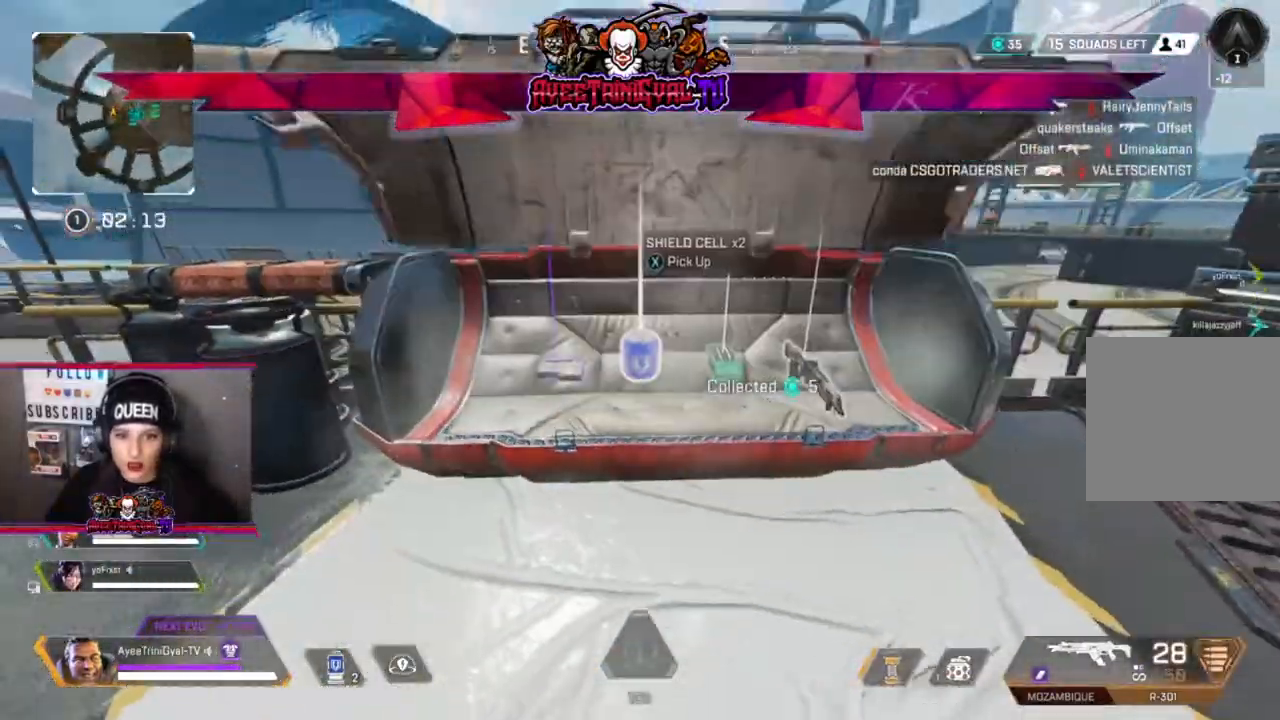
{"buttons": [], "left_stick": "center", "right_stick": "center", "events": [[100, "left_stick", "up-right"], [267, "left_stick", "center"]]}
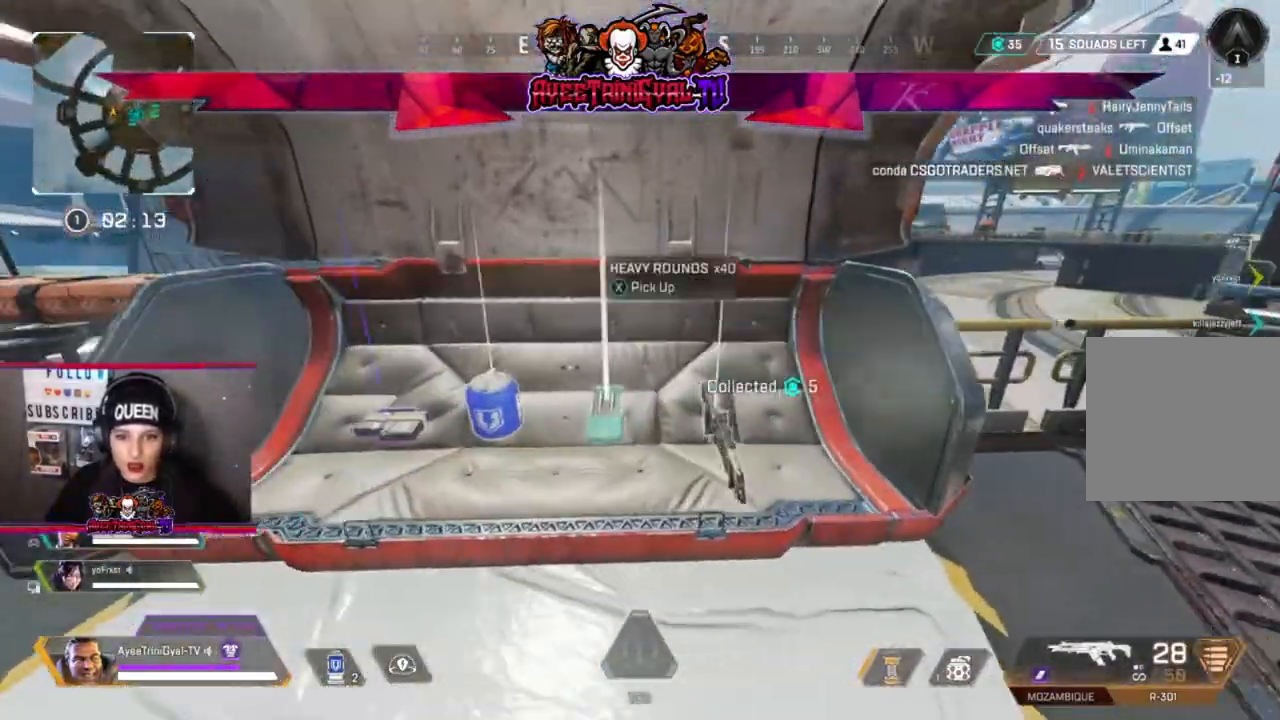
{"buttons": [], "left_stick": "center", "right_stick": "center", "events": [[267, "Y", "down"], [367, "Y", "up"]]}
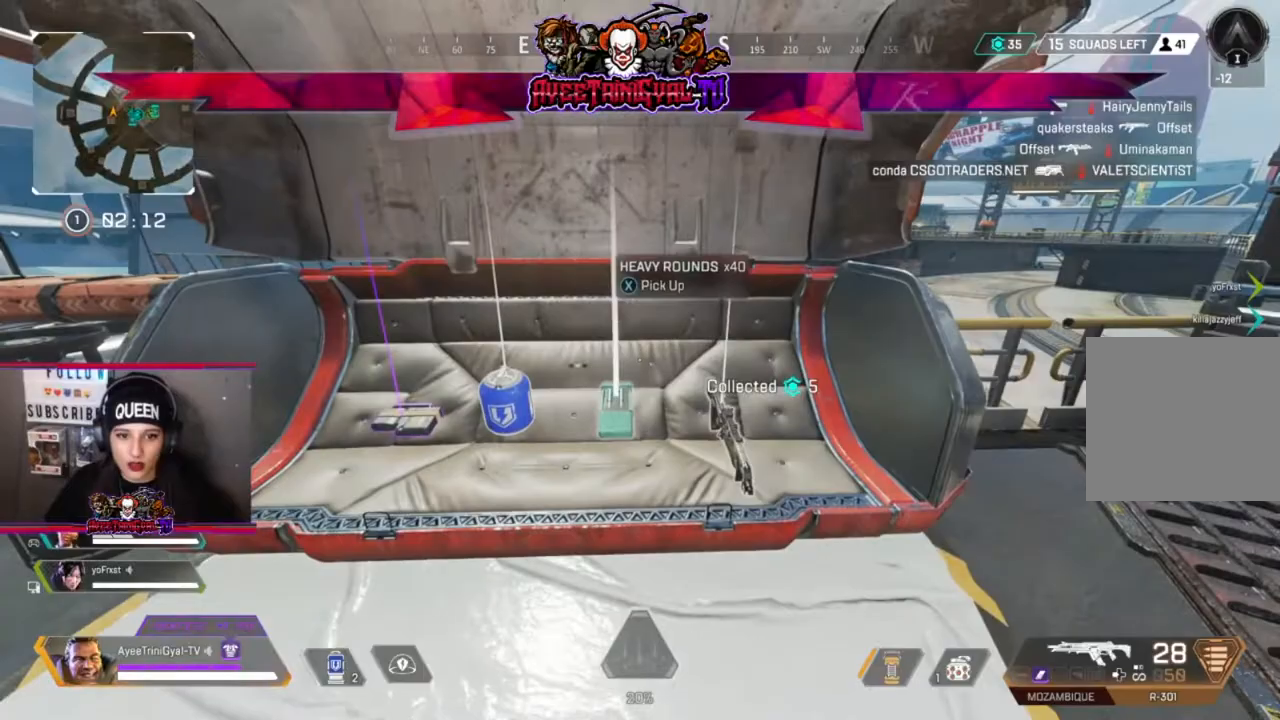
{"buttons": ["Y"], "left_stick": "center", "right_stick": "center", "events": [[433, "Y", "down"]]}
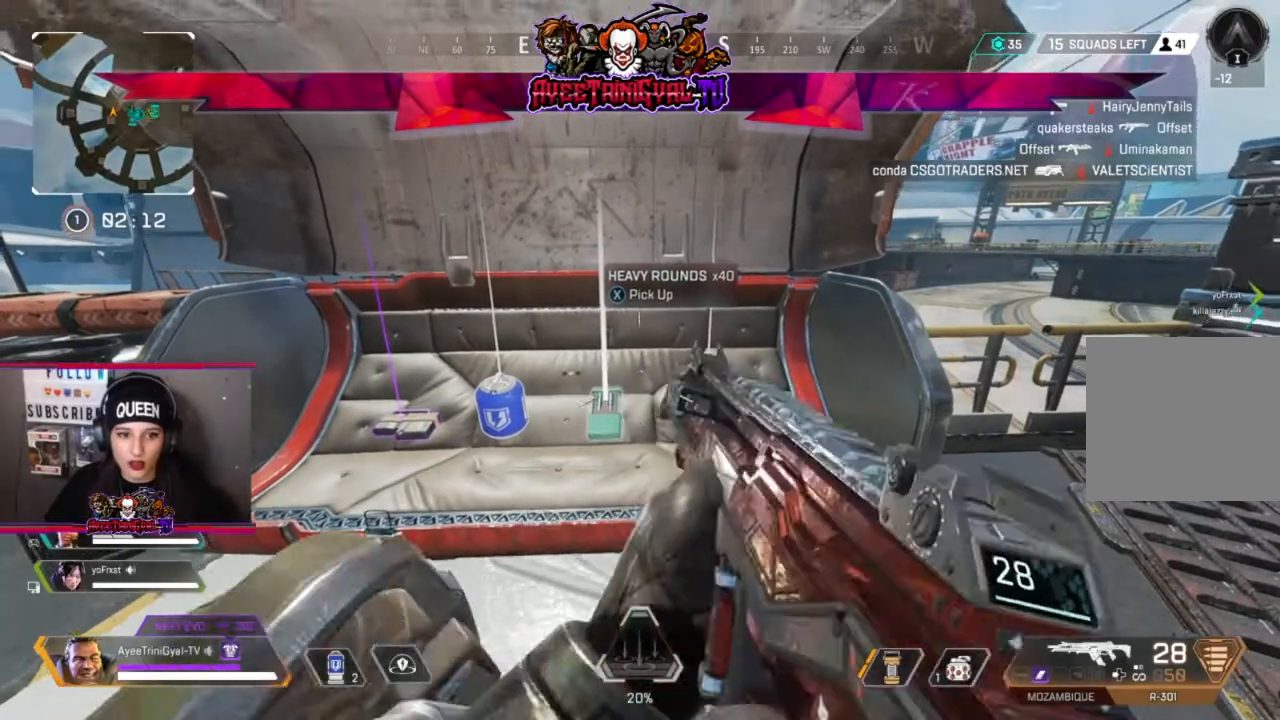
{"buttons": ["X"], "left_stick": "center", "right_stick": "center", "events": [[67, "Y", "up"], [333, "X", "down"], [367, "left_stick", "up-right"], [433, "left_stick", "center"]]}
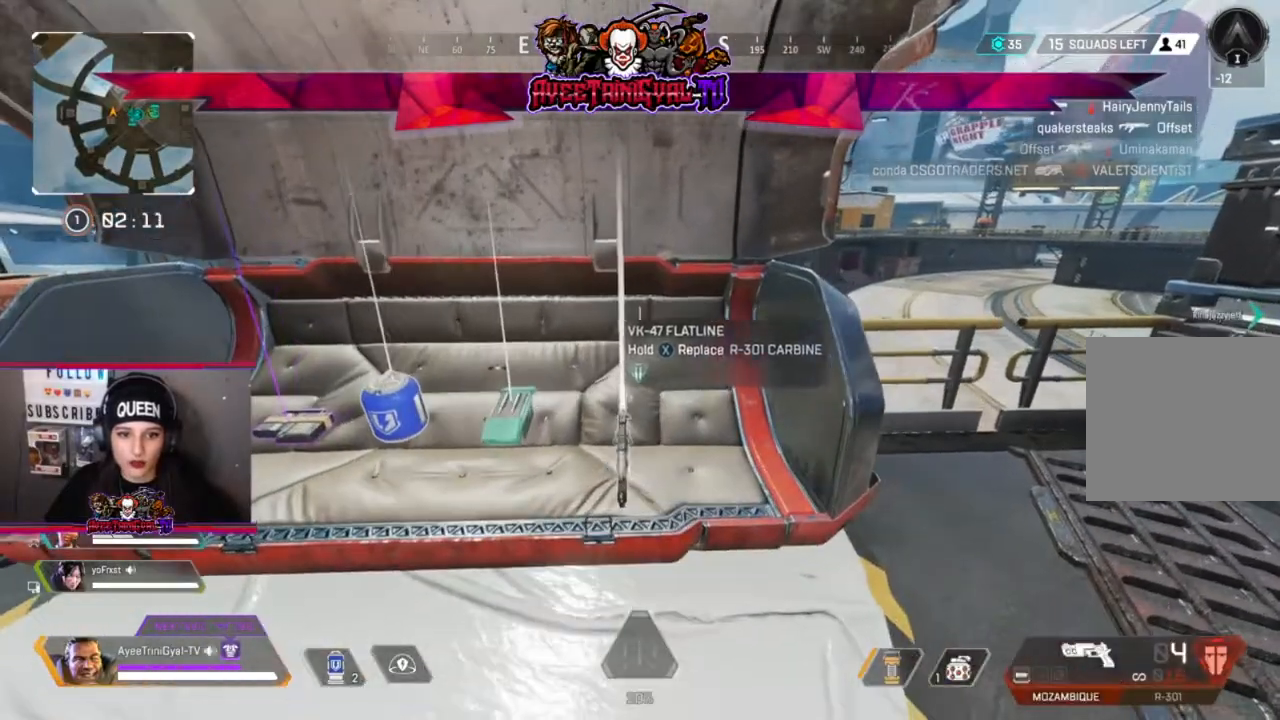
{"buttons": [], "left_stick": "left", "right_stick": "center", "events": [[467, "left_stick", "left"], [500, "X", "up"]]}
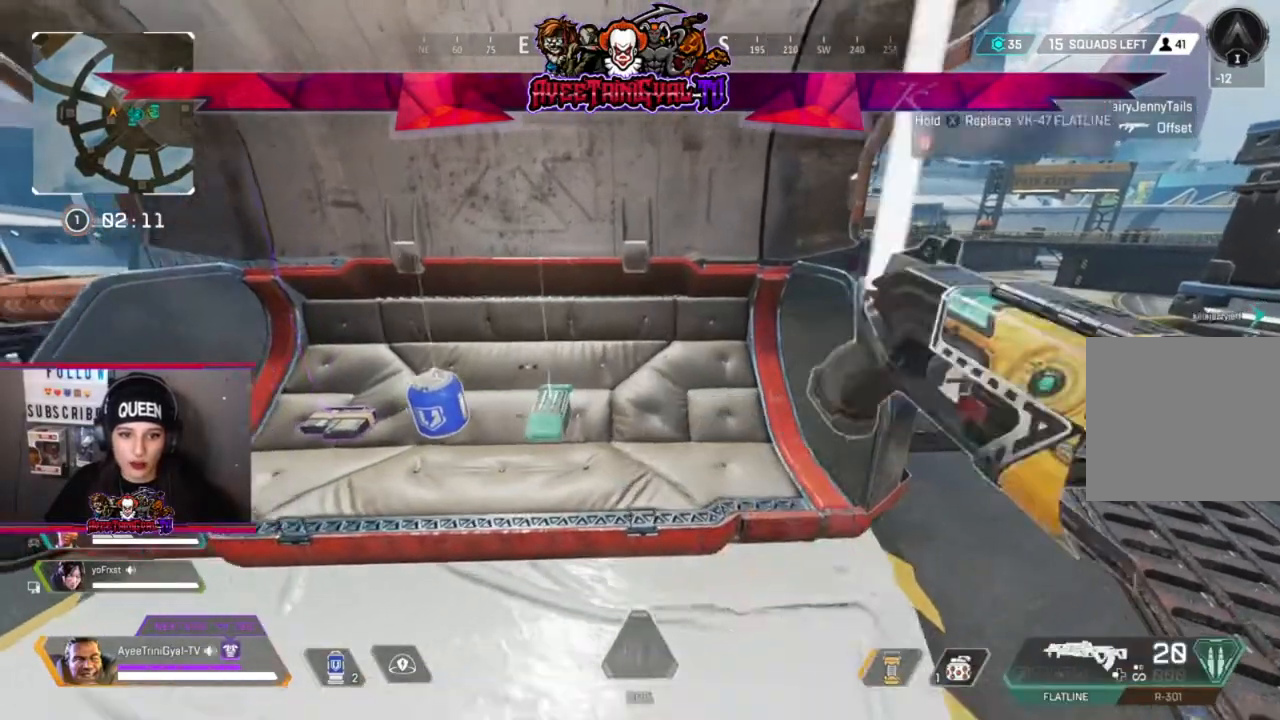
{"buttons": ["X"], "left_stick": "center", "right_stick": "center", "events": [[67, "left_stick", "center"], [100, "X", "down"], [233, "X", "up"], [267, "left_stick", "left"], [367, "left_stick", "center"], [467, "X", "down"]]}
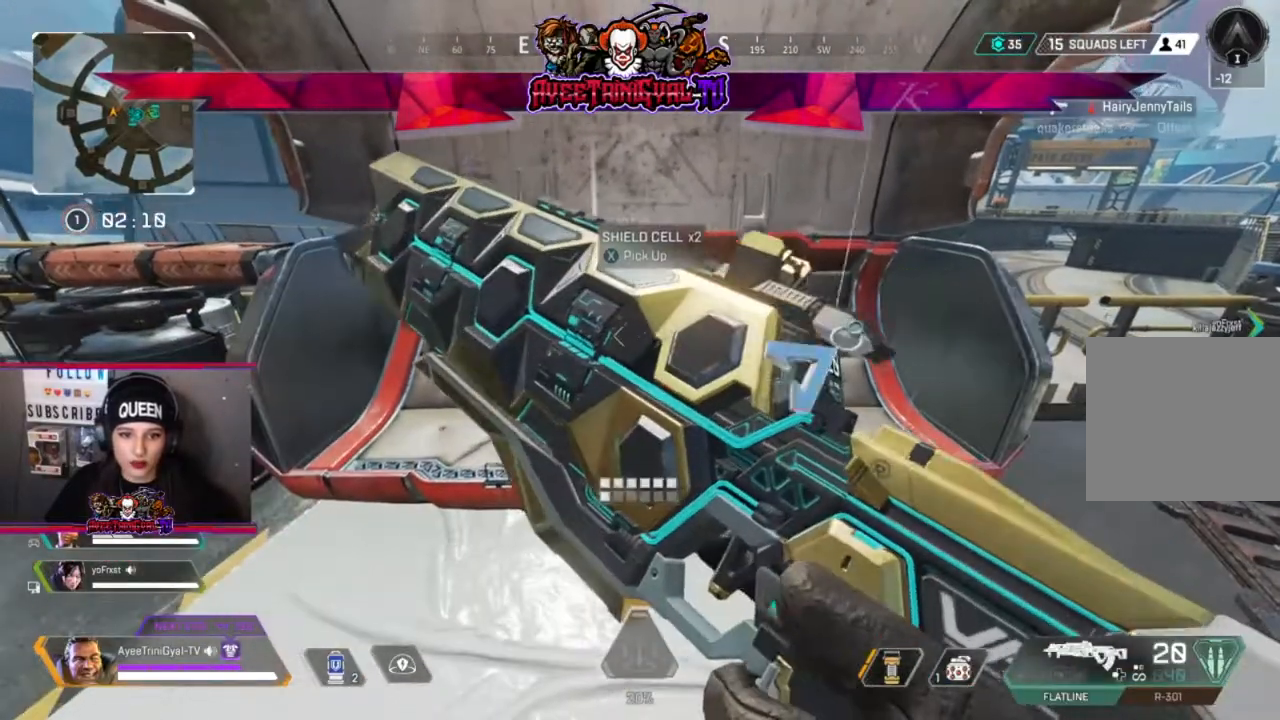
{"buttons": ["X"], "left_stick": "center", "right_stick": "center", "events": [[100, "X", "up"], [200, "left_stick", "right"], [267, "left_stick", "center"], [367, "X", "down"]]}
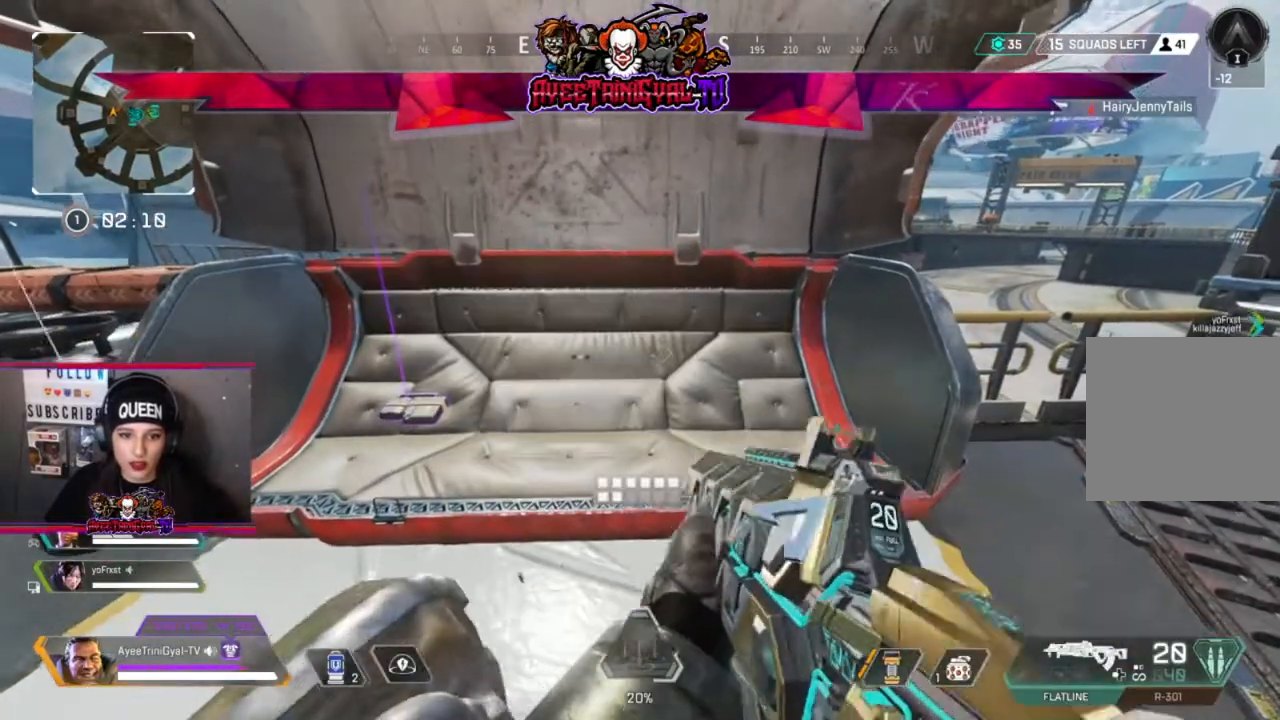
{"buttons": [], "left_stick": "down", "right_stick": "center", "events": [[233, "X", "up"], [333, "left_stick", "down-left"], [433, "left_stick", "down"]]}
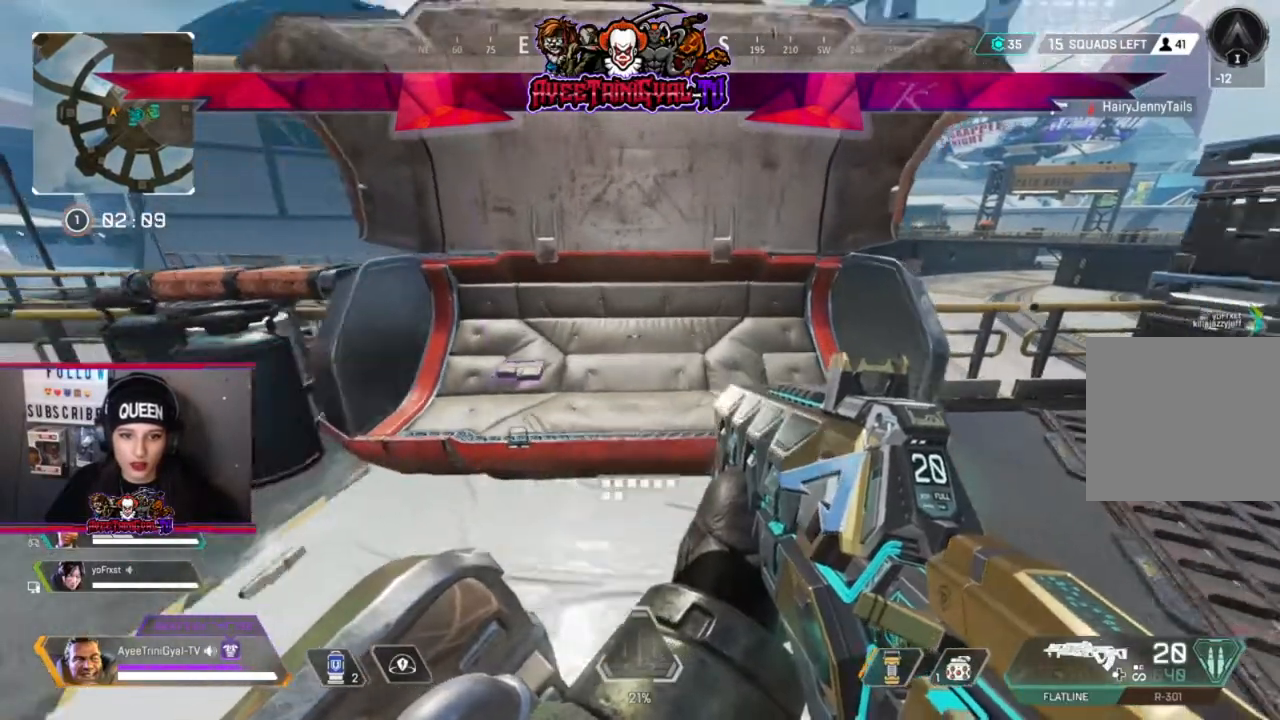
{"buttons": [], "left_stick": "center", "right_stick": "center", "events": [[133, "START", "down"], [133, "left_stick", "center"], [267, "START", "up"]]}
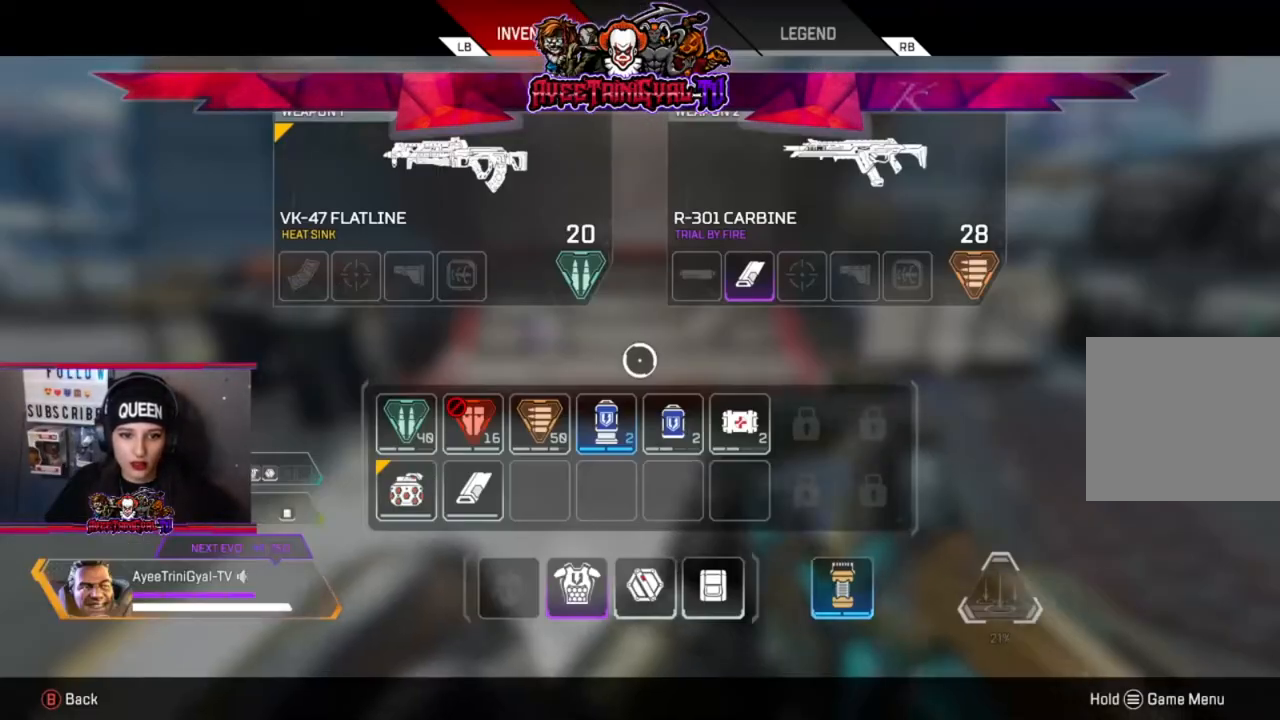
{"buttons": [], "left_stick": "center", "right_stick": "center", "events": [[100, "left_stick", "left"], [267, "left_stick", "center"]]}
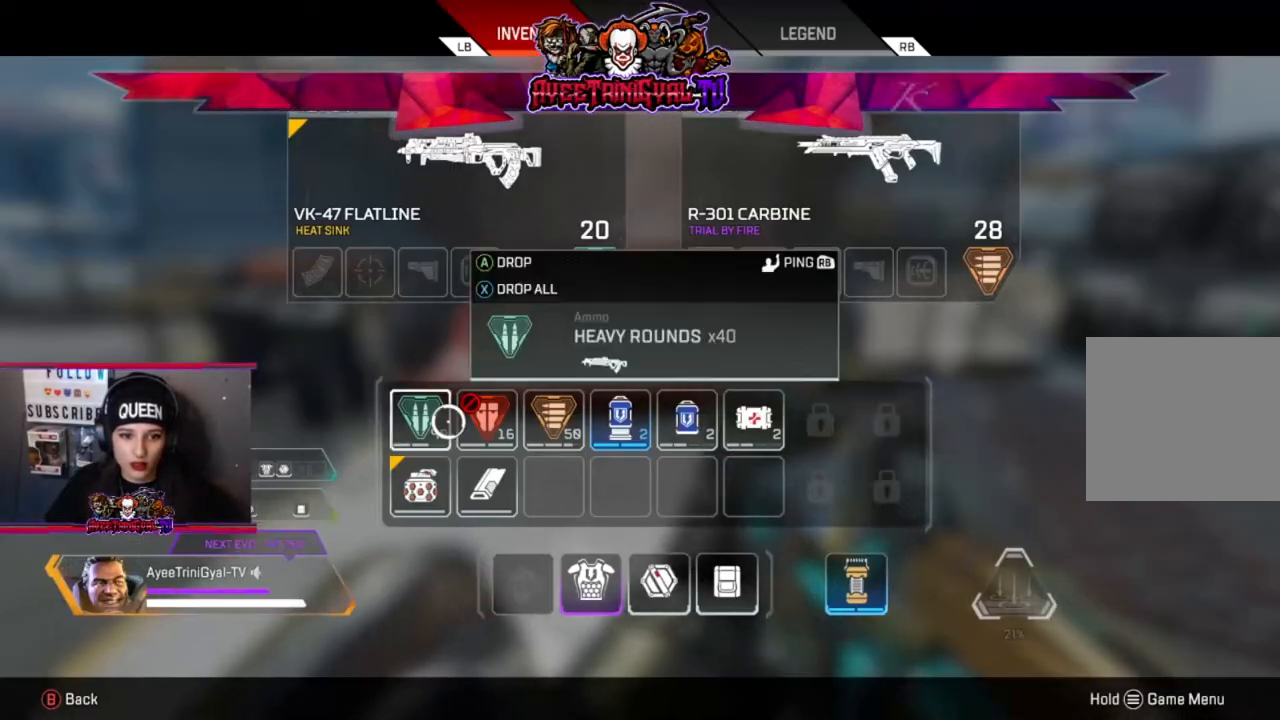
{"buttons": [], "left_stick": "center", "right_stick": "center", "events": [[300, "X", "down"], [433, "X", "up"]]}
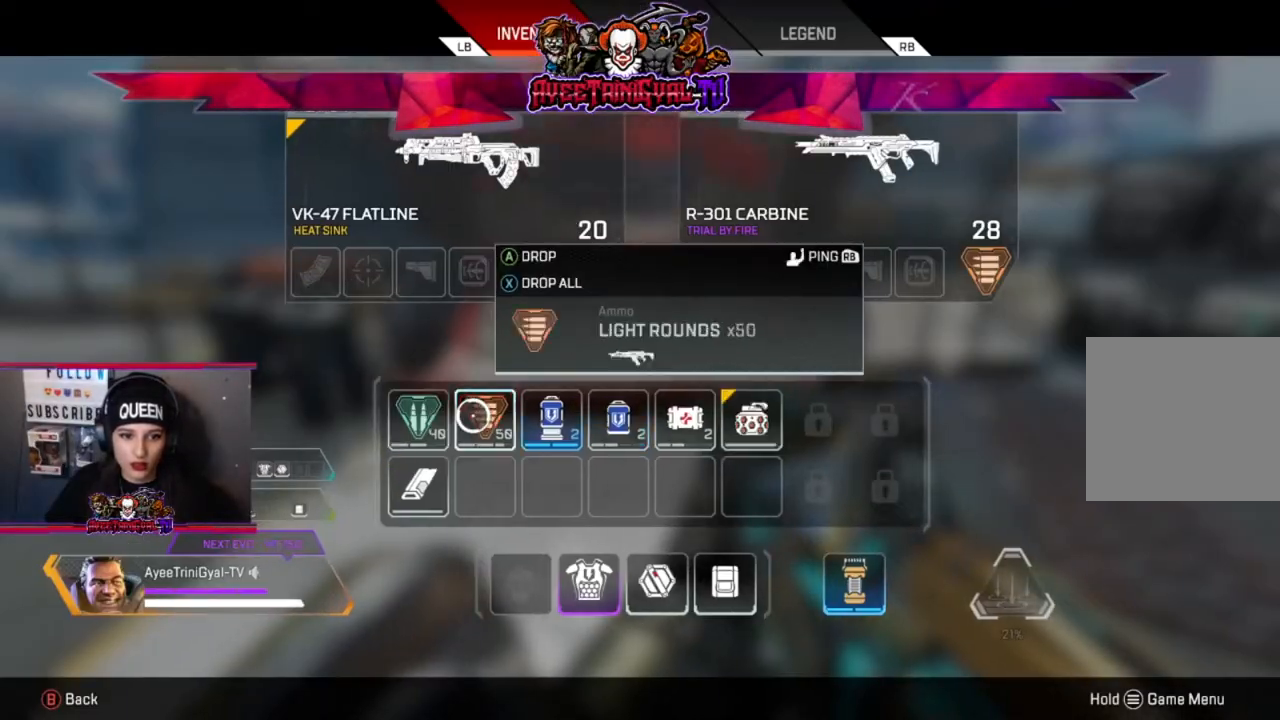
{"buttons": [], "left_stick": "center", "right_stick": "center", "events": [[33, "left_stick", "down"], [133, "left_stick", "center"], [367, "left_stick", "left"], [433, "left_stick", "center"]]}
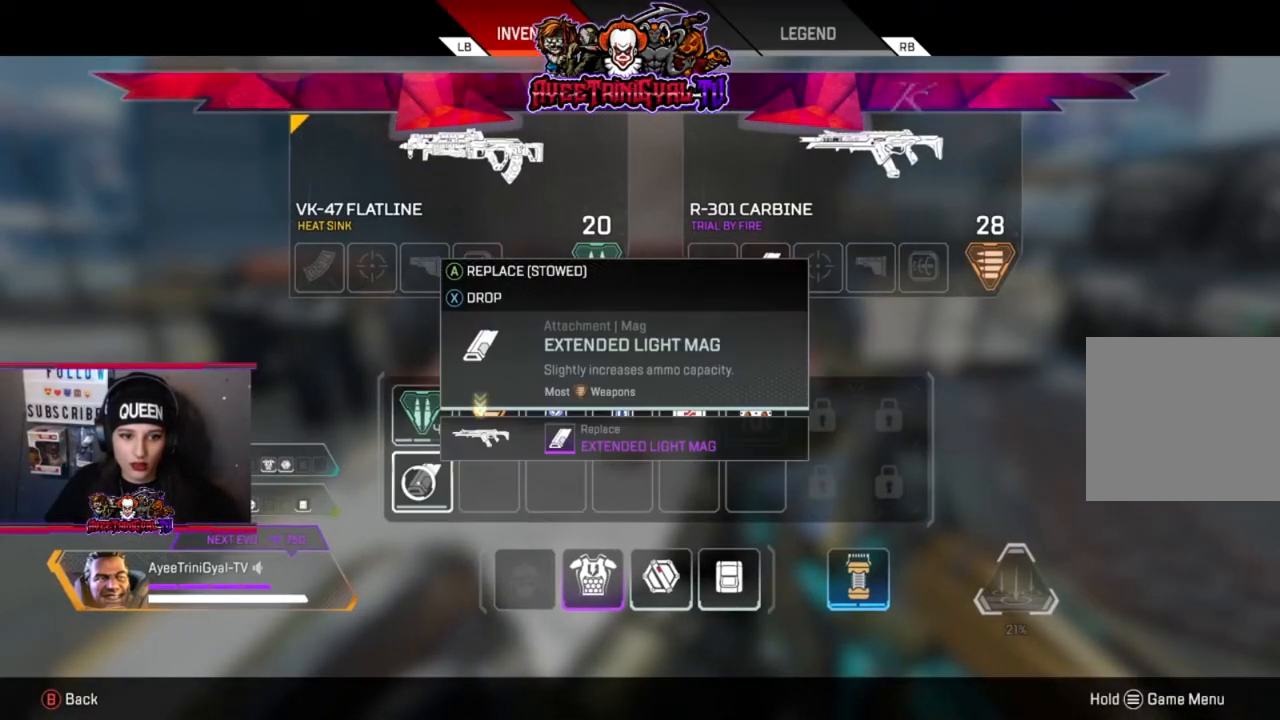
{"buttons": ["B"], "left_stick": "center", "right_stick": "center", "events": [[200, "X", "down"], [267, "X", "up"], [467, "B", "down"]]}
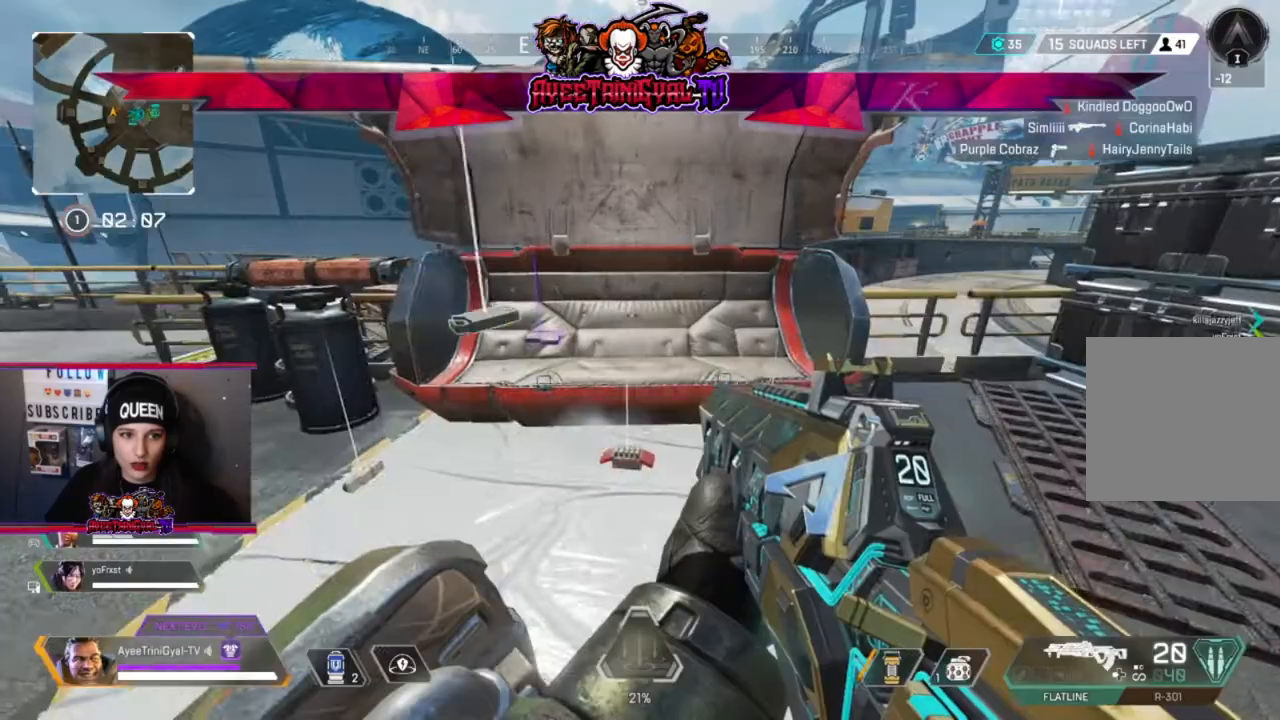
{"buttons": [], "left_stick": "up-left", "right_stick": "down-left", "events": [[33, "B", "up"], [67, "left_stick", "down-left"], [267, "left_stick", "down-right"], [400, "left_stick", "center"], [467, "right_stick", "down-left"], [500, "left_stick", "up-left"]]}
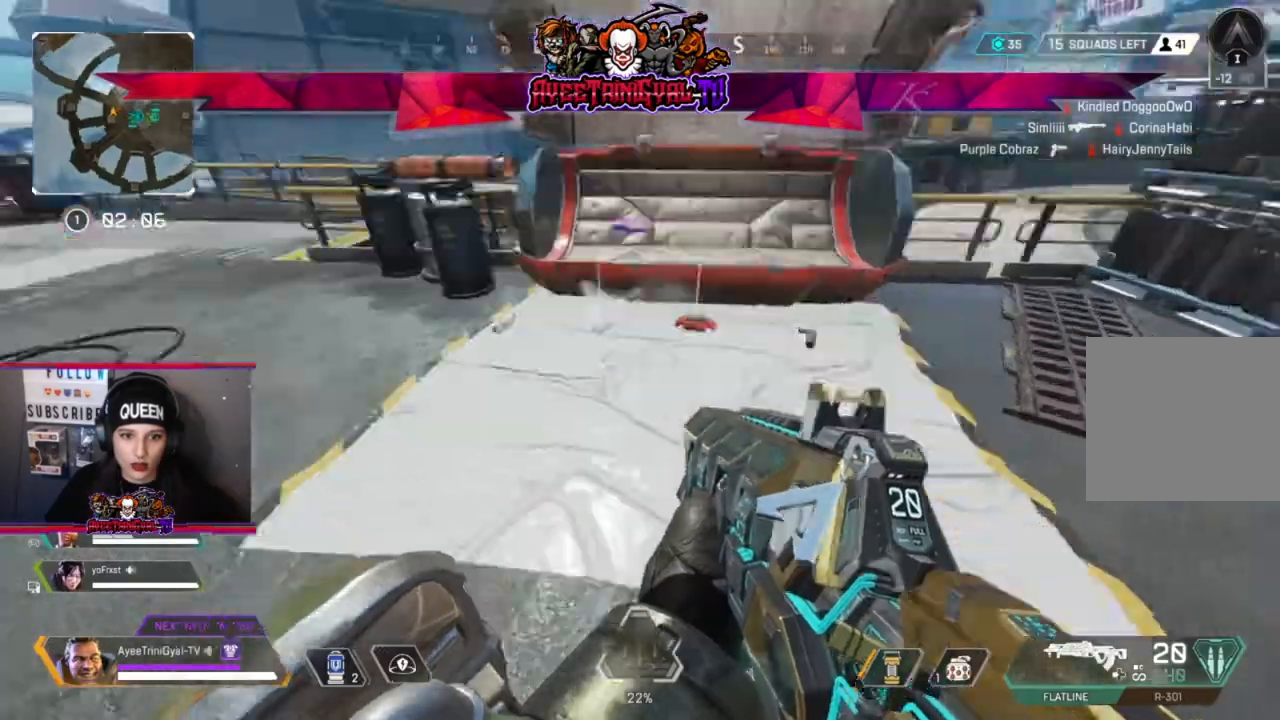
{"buttons": [], "left_stick": "center", "right_stick": "center", "events": [[67, "left_stick", "up"], [67, "right_stick", "center"], [400, "left_stick", "center"]]}
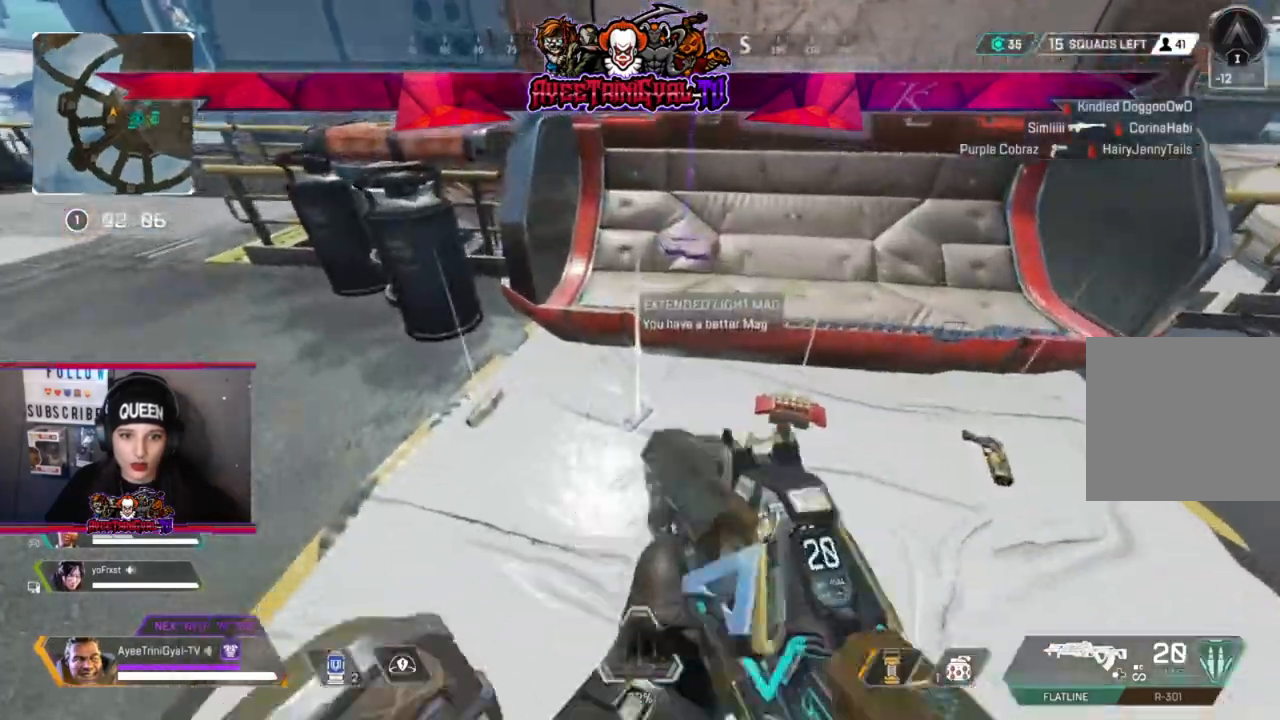
{"buttons": [], "left_stick": "up-left", "right_stick": "left", "events": [[33, "R1", "down"], [167, "R1", "up"], [333, "left_stick", "left"], [367, "right_stick", "left"], [467, "left_stick", "up-left"]]}